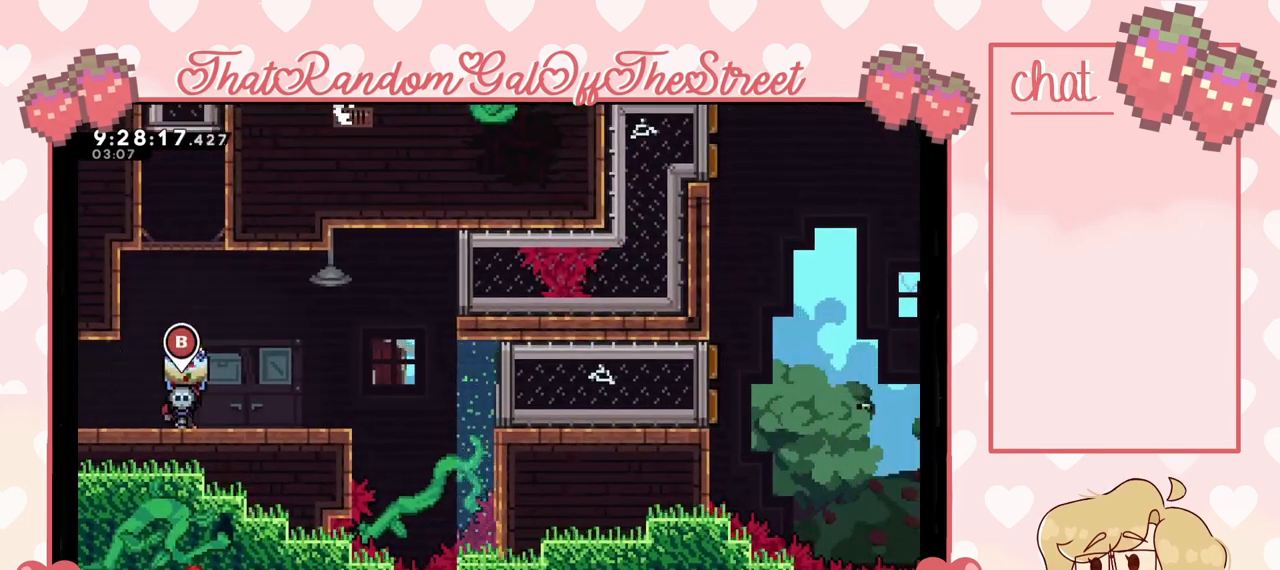
Gameplay with a controller (Xbox layout); each line is a JSON object with the inputs held at the frame after it. "events" lists button and stick changes between this image and that frame as [ms after this image, input, new state], when the widget could be followed in between.
{"buttons": ["L2"], "left_stick": "center", "right_stick": "center", "events": [[333, "left_stick", "center"]]}
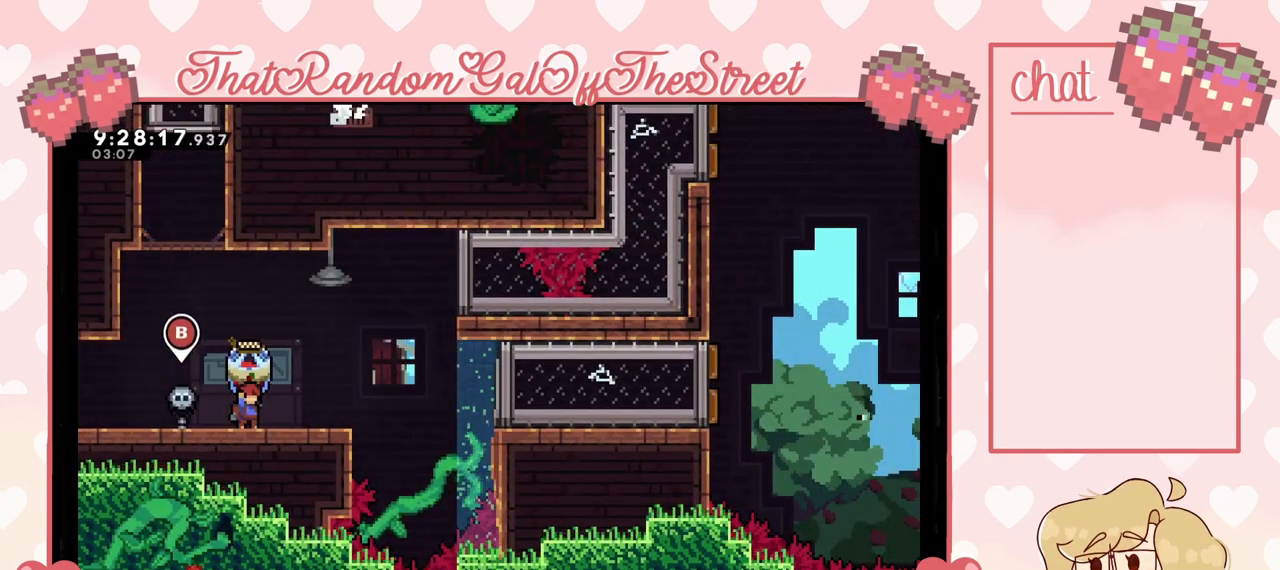
{"buttons": ["L2"], "left_stick": "center", "right_stick": "center", "events": []}
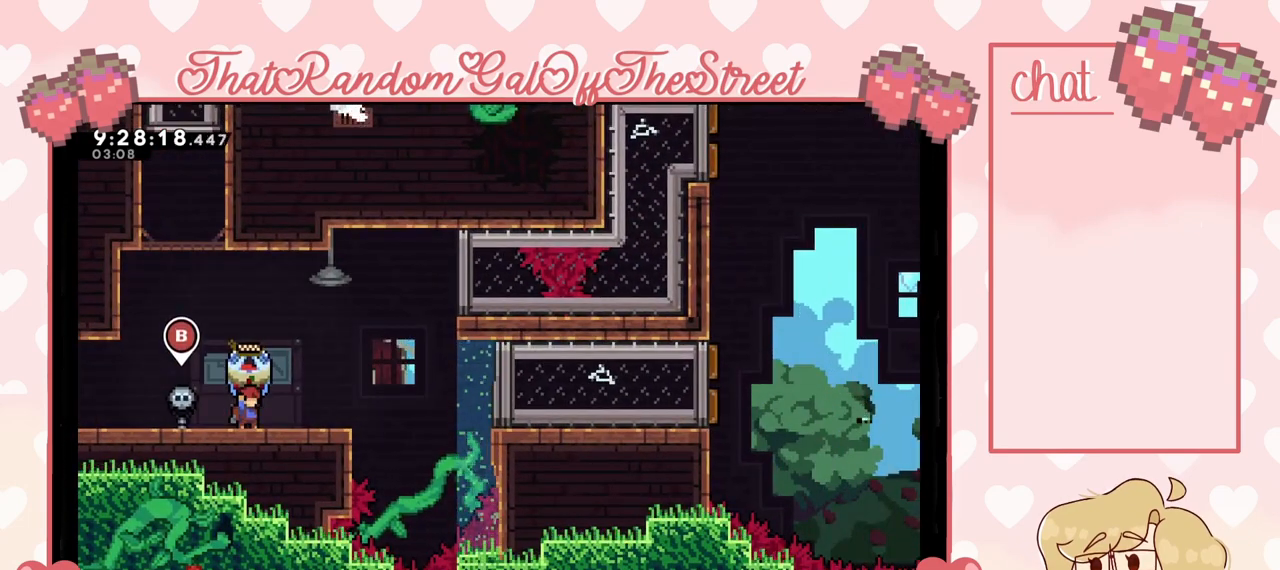
{"buttons": ["L2"], "left_stick": "center", "right_stick": "center", "events": [[233, "left_stick", "right"], [433, "left_stick", "center"]]}
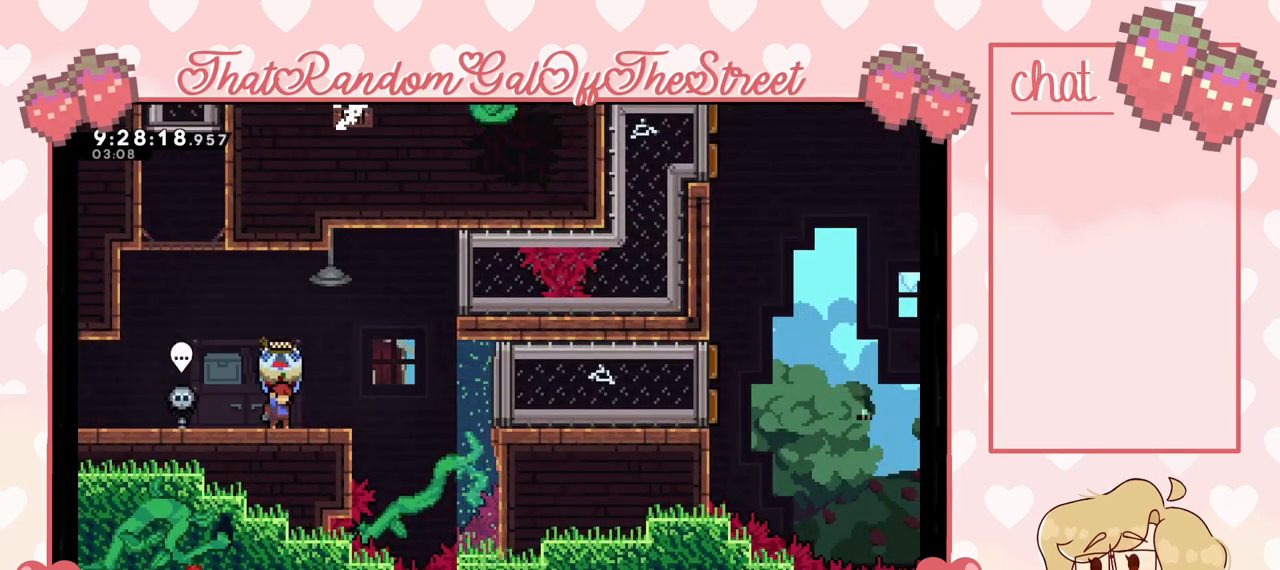
{"buttons": ["L2"], "left_stick": "center", "right_stick": "center", "events": [[167, "left_stick", "left"], [400, "left_stick", "center"]]}
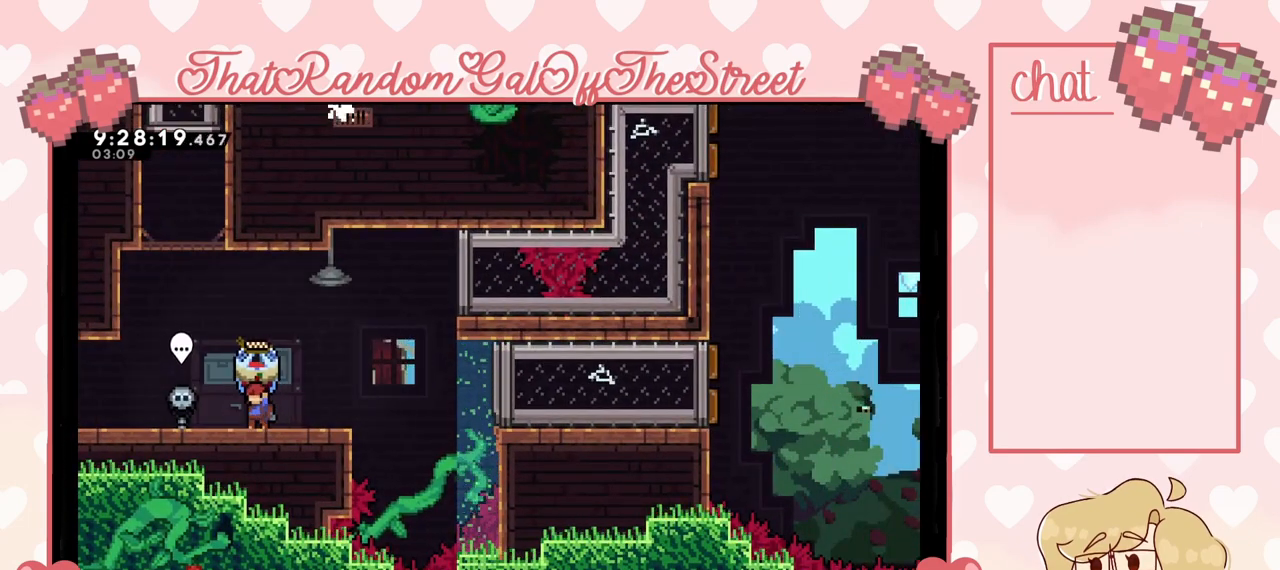
{"buttons": ["L2"], "left_stick": "right", "right_stick": "center", "events": [[33, "left_stick", "right"]]}
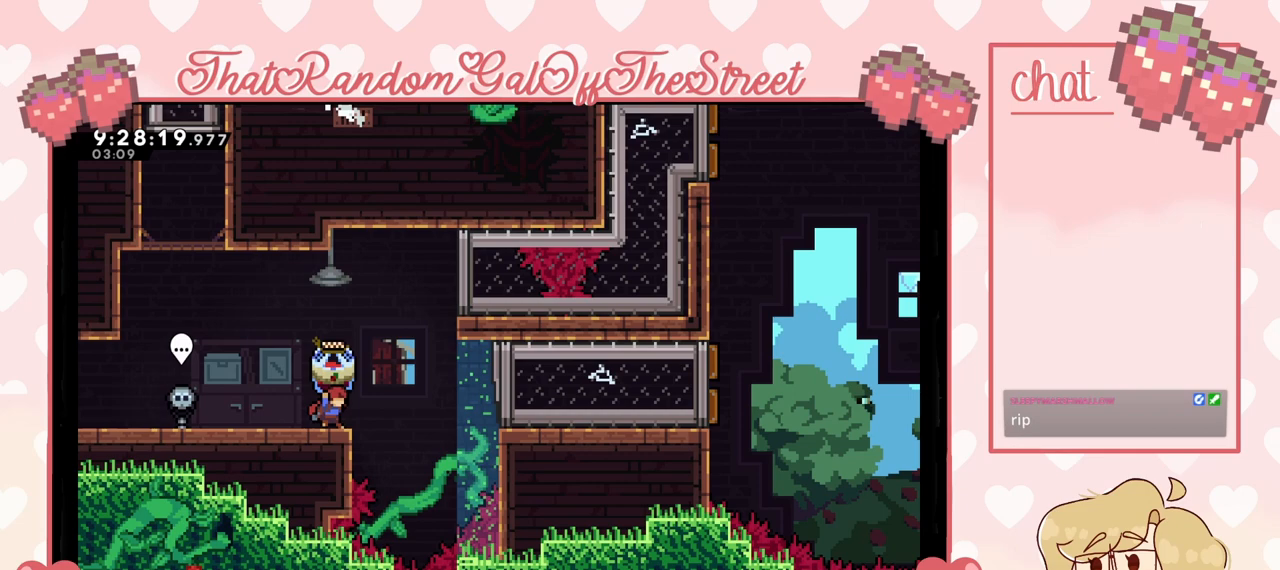
{"buttons": [], "left_stick": "right", "right_stick": "center", "events": [[100, "A", "down"], [367, "L2", "up"], [433, "A", "up"]]}
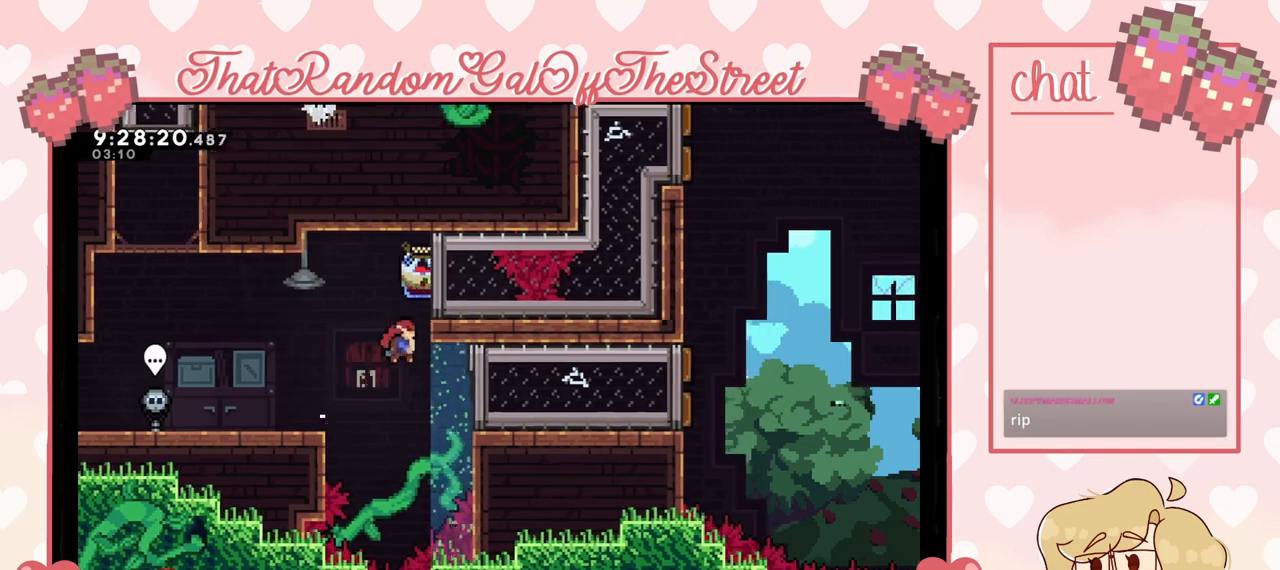
{"buttons": [], "left_stick": "right", "right_stick": "center", "events": [[200, "X", "down"], [367, "X", "up"]]}
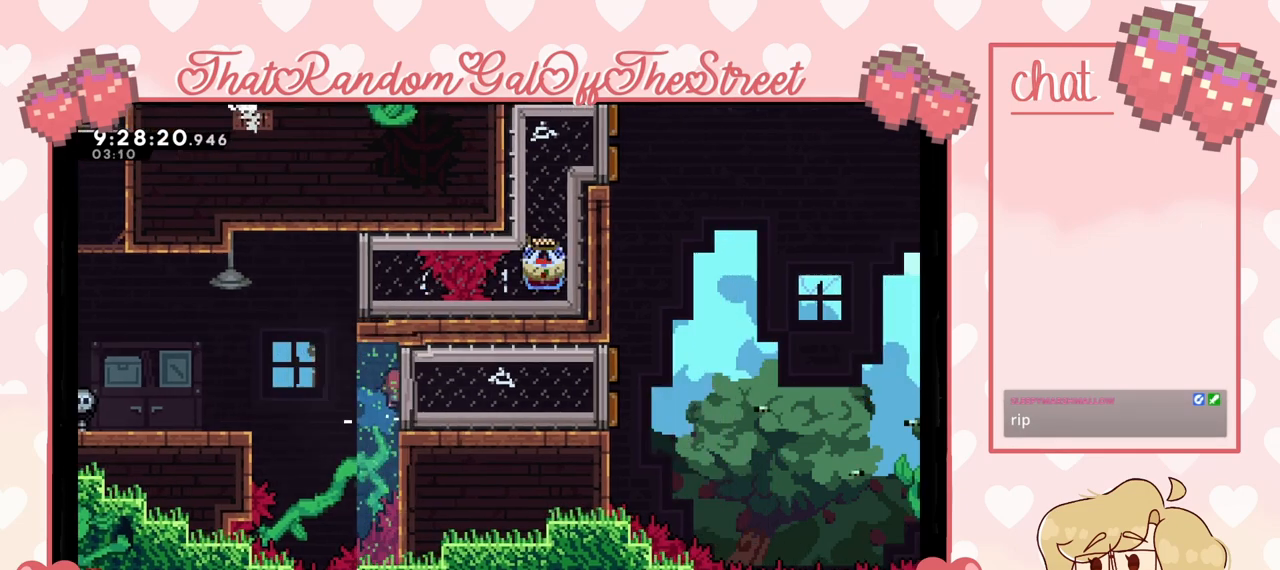
{"buttons": [], "left_stick": "right", "right_stick": "center", "events": [[267, "L2", "down"], [400, "L2", "up"]]}
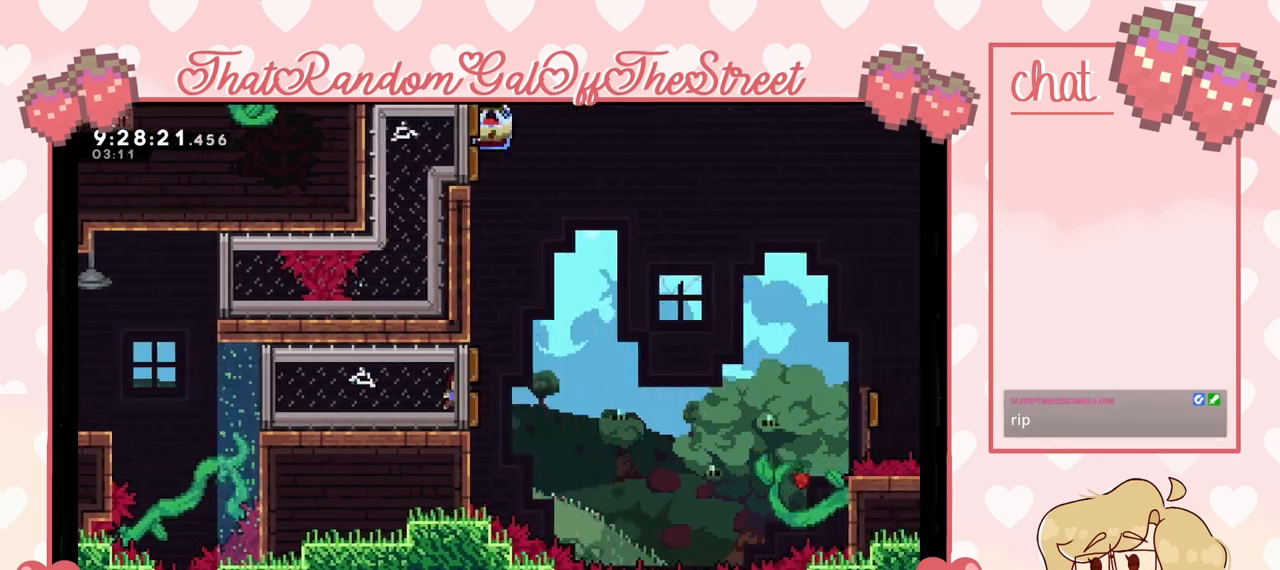
{"buttons": [], "left_stick": "right", "right_stick": "center", "events": [[67, "A", "down"], [333, "A", "up"]]}
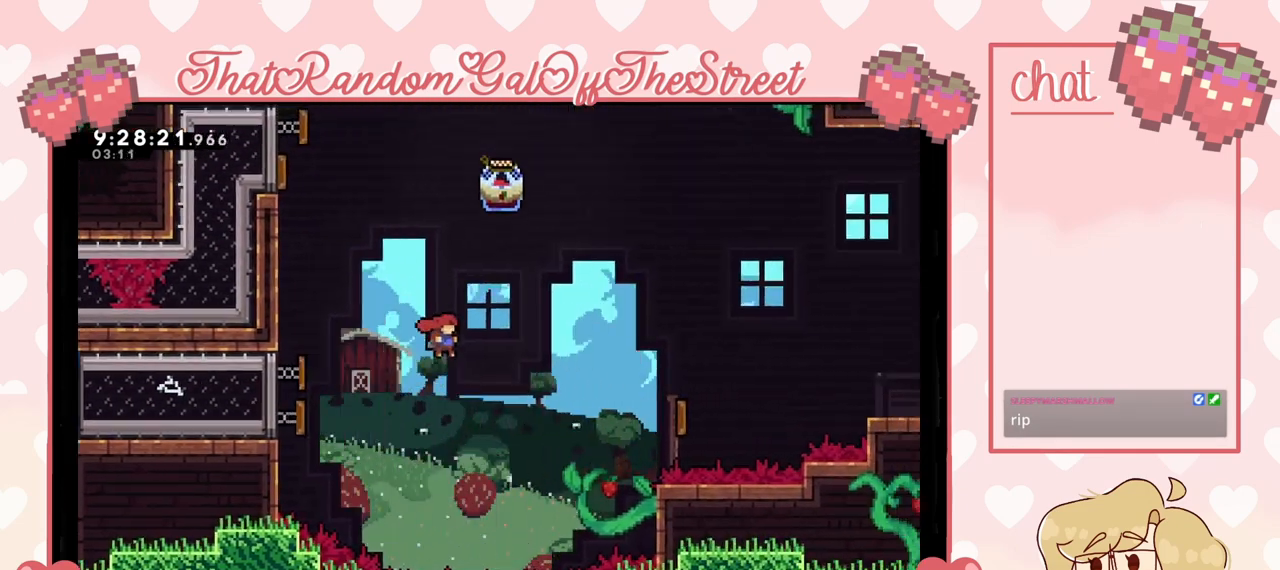
{"buttons": ["L2"], "left_stick": "right", "right_stick": "center", "events": [[200, "X", "down"], [300, "L2", "down"], [300, "X", "up"]]}
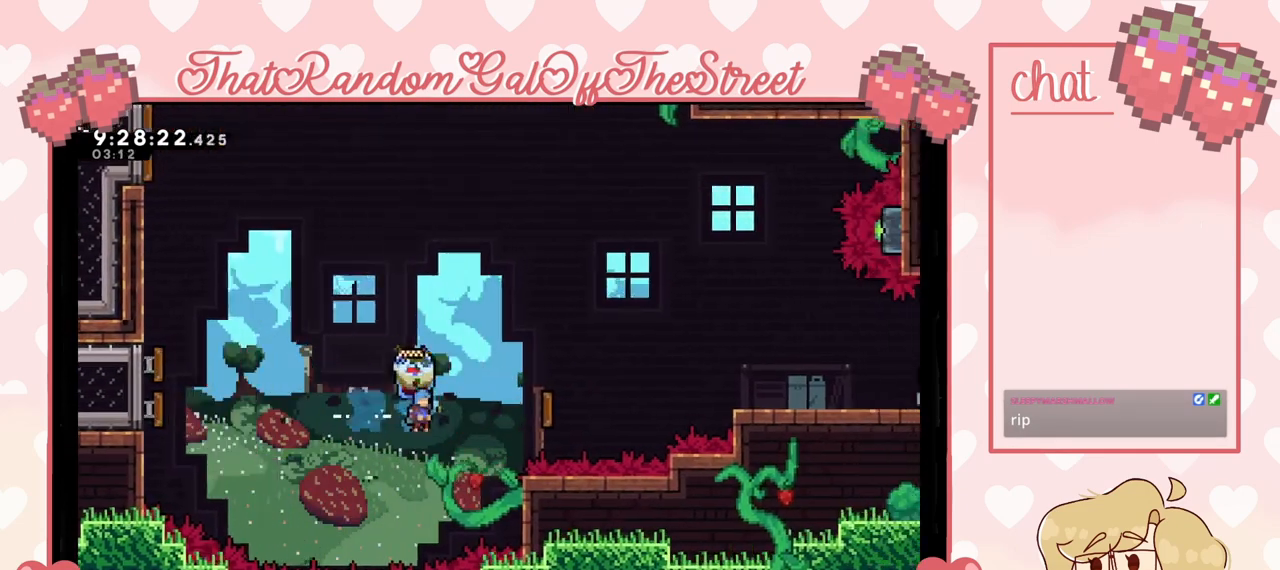
{"buttons": ["L2"], "left_stick": "right", "right_stick": "center", "events": []}
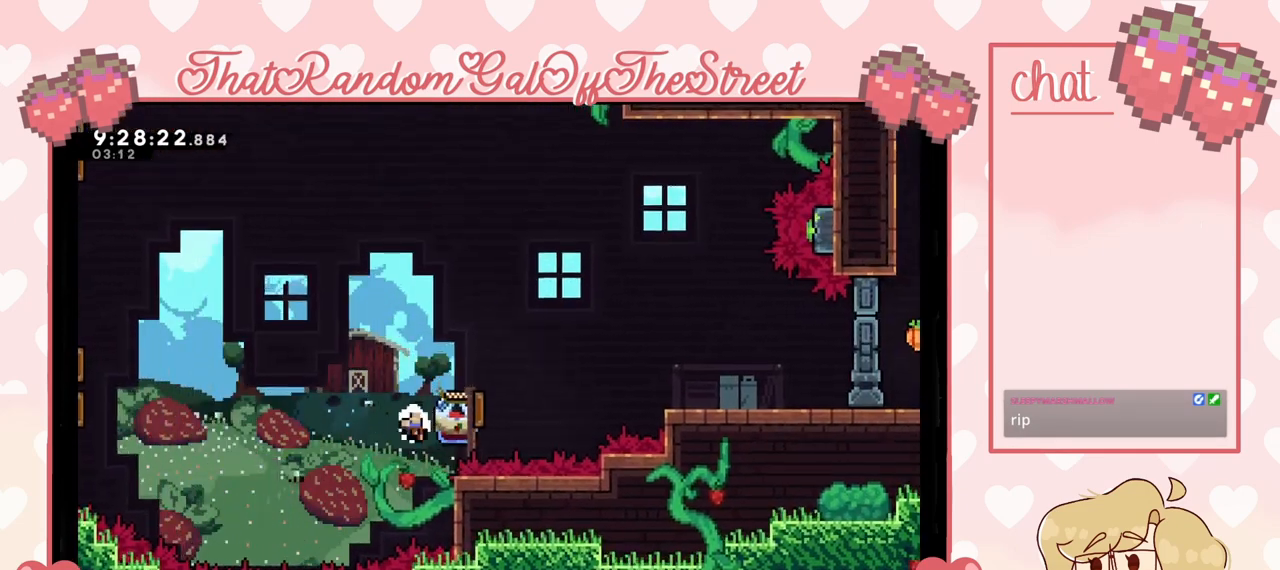
{"buttons": ["B", "Y"], "left_stick": "right", "right_stick": "center", "events": [[267, "A", "down"], [267, "X", "down"], [300, "B", "down"], [367, "Y", "down"], [433, "L2", "up"], [500, "A", "up"], [500, "X", "up"]]}
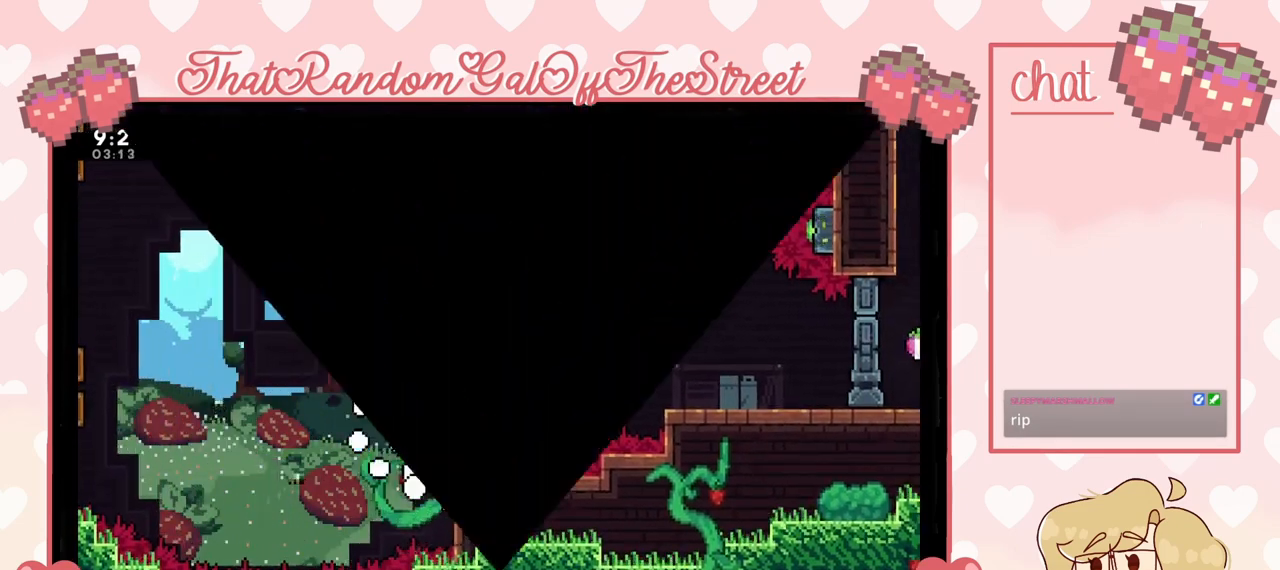
{"buttons": [], "left_stick": "center", "right_stick": "center", "events": [[33, "B", "up"], [33, "Y", "up"], [133, "left_stick", "center"]]}
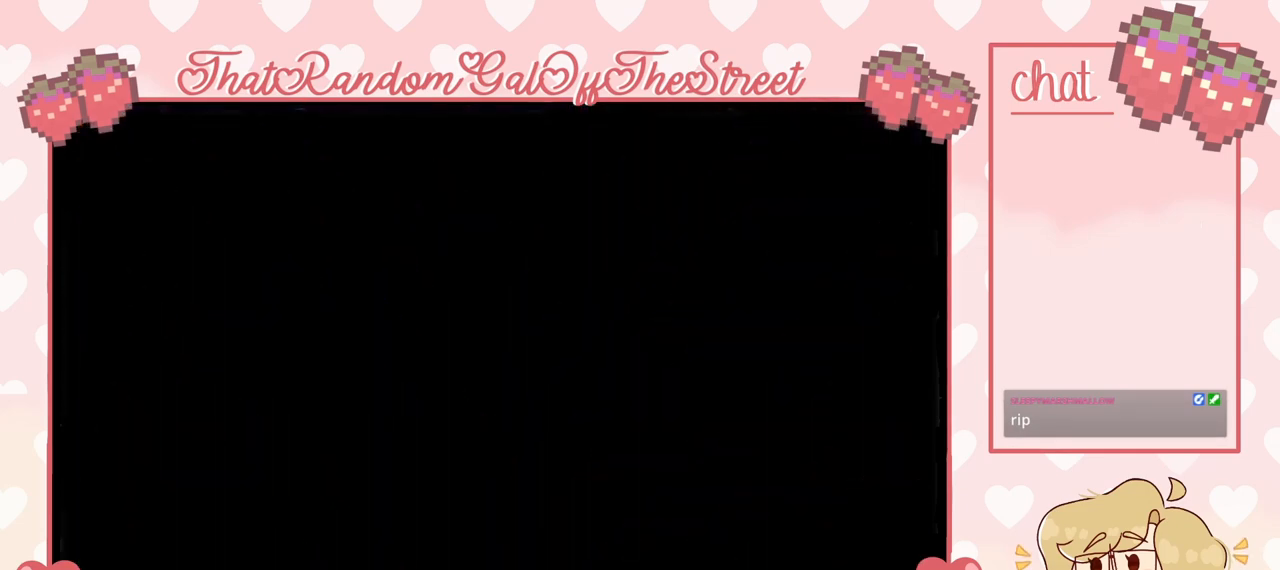
{"buttons": [], "left_stick": "center", "right_stick": "center", "events": []}
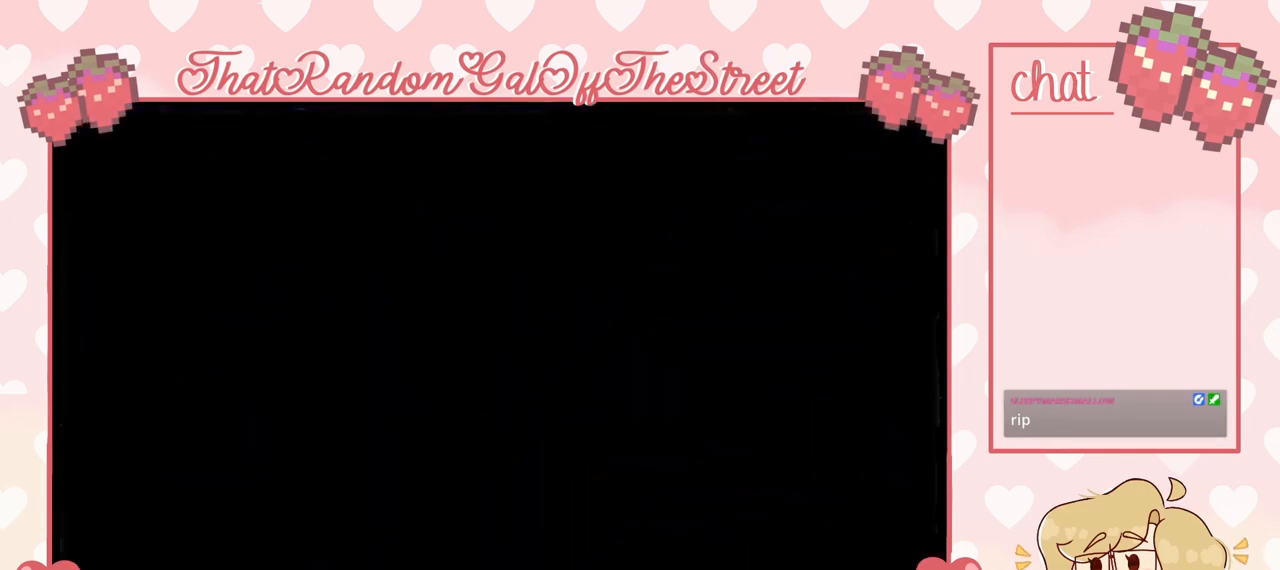
{"buttons": [], "left_stick": "center", "right_stick": "center", "events": []}
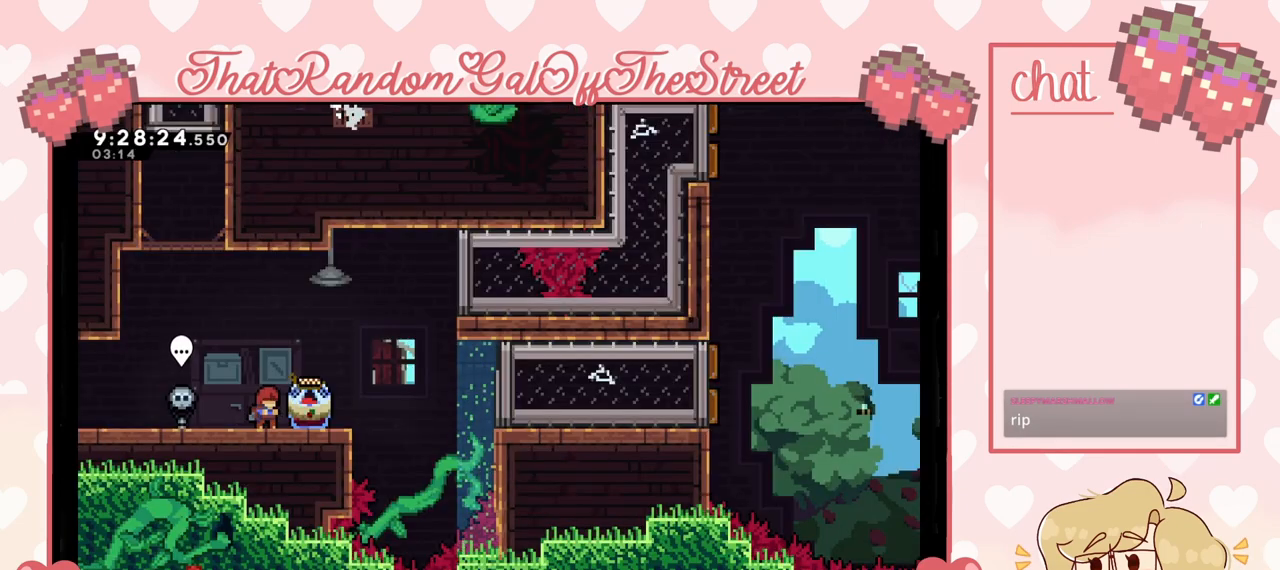
{"buttons": ["L2"], "left_stick": "right", "right_stick": "center", "events": [[133, "left_stick", "right"], [267, "L2", "down"]]}
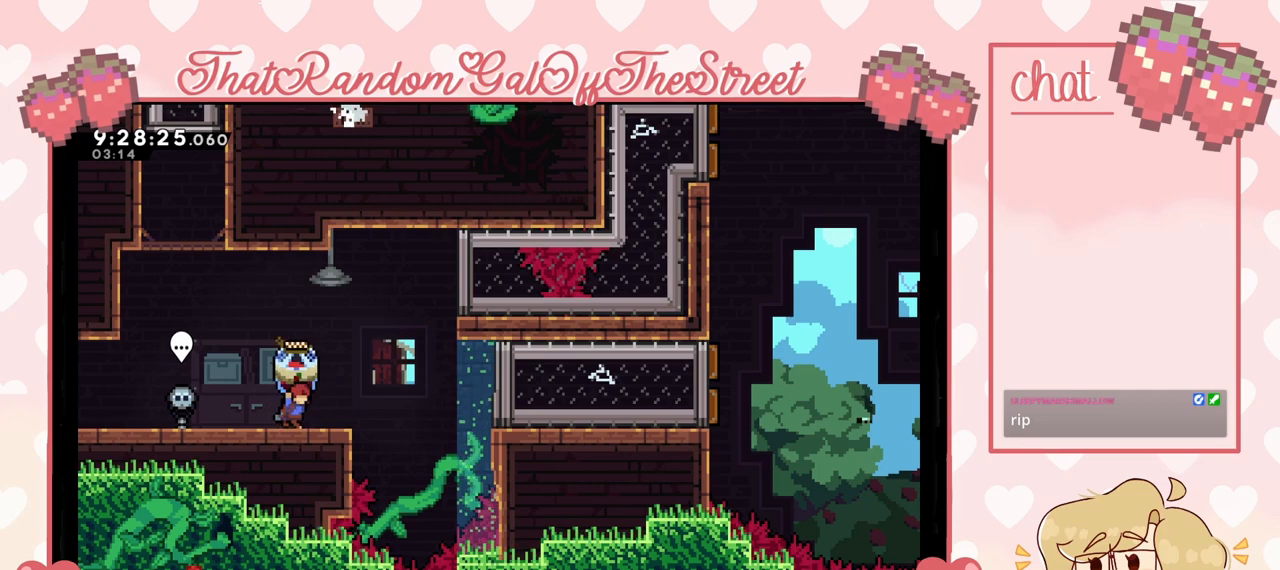
{"buttons": ["A", "L2"], "left_stick": "right", "right_stick": "center", "events": [[267, "A", "down"]]}
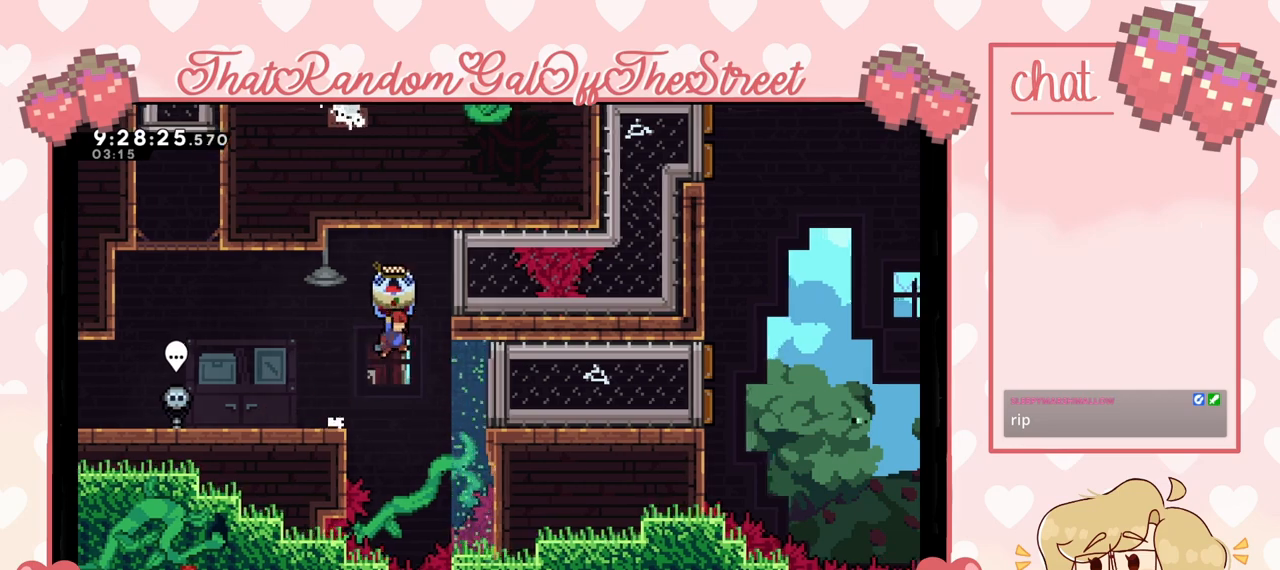
{"buttons": [], "left_stick": "right", "right_stick": "center", "events": [[67, "L2", "up"], [100, "A", "up"], [300, "X", "down"], [500, "X", "up"]]}
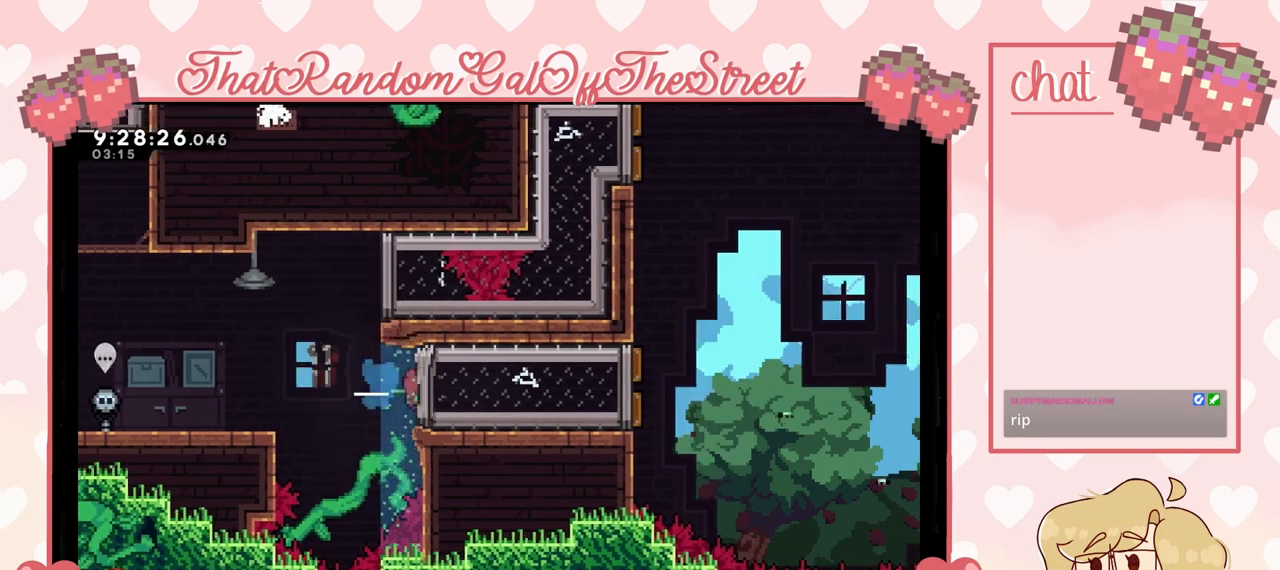
{"buttons": [], "left_stick": "right", "right_stick": "center", "events": []}
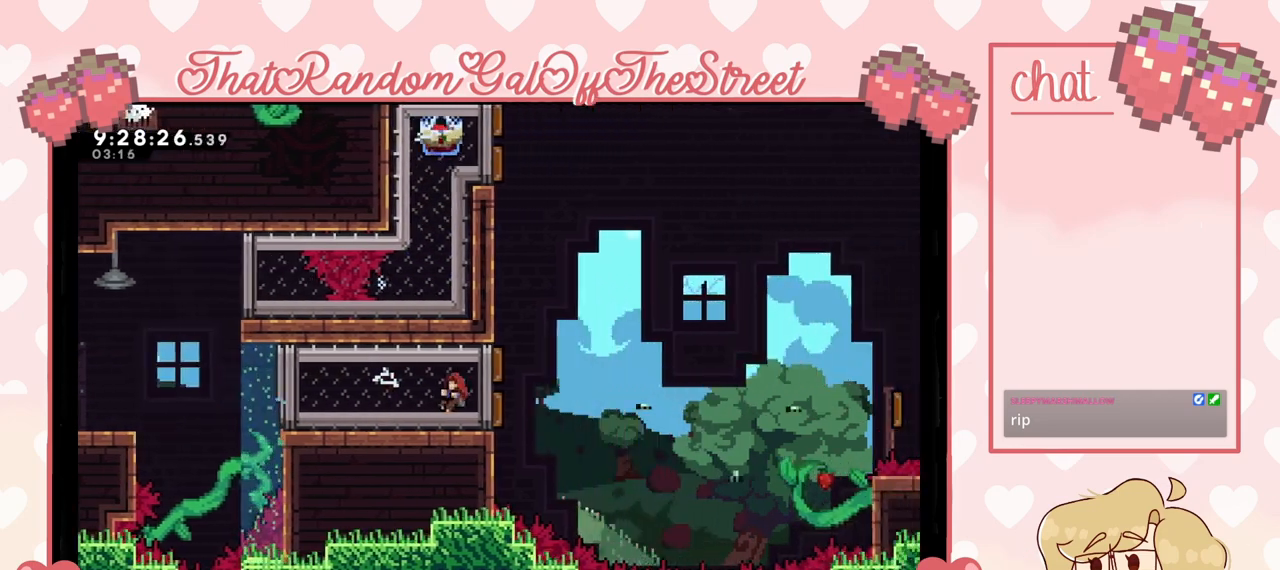
{"buttons": [], "left_stick": "right", "right_stick": "center", "events": [[133, "A", "down"], [433, "A", "up"]]}
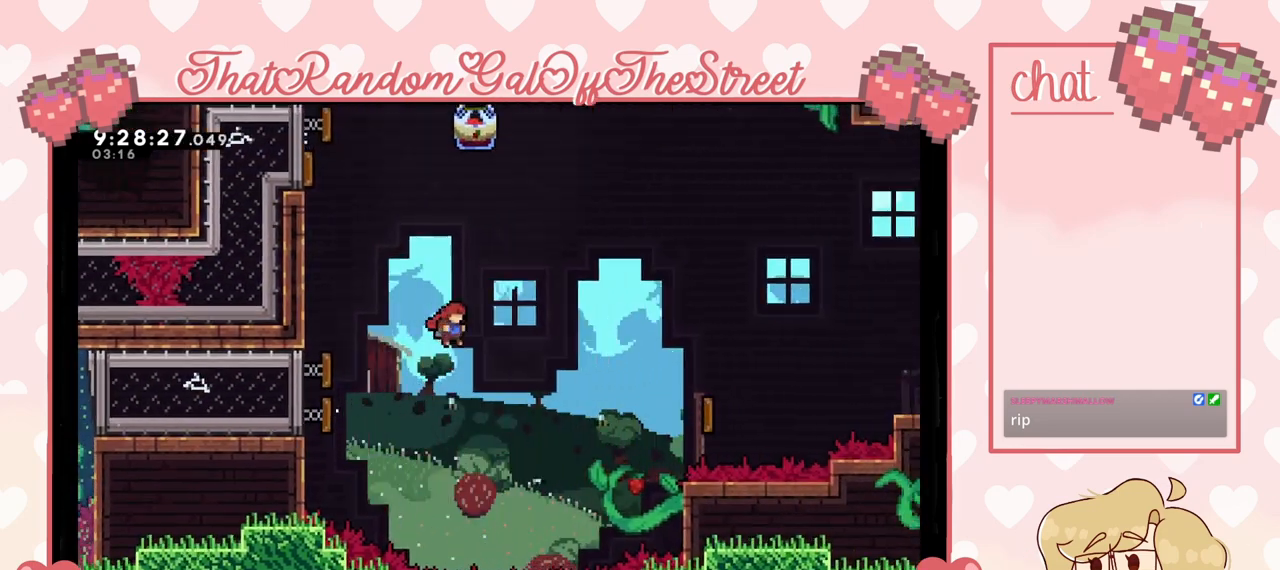
{"buttons": ["L2"], "left_stick": "up-right", "right_stick": "center", "events": [[167, "X", "down"], [267, "L2", "down"], [267, "left_stick", "up-right"], [300, "X", "up"]]}
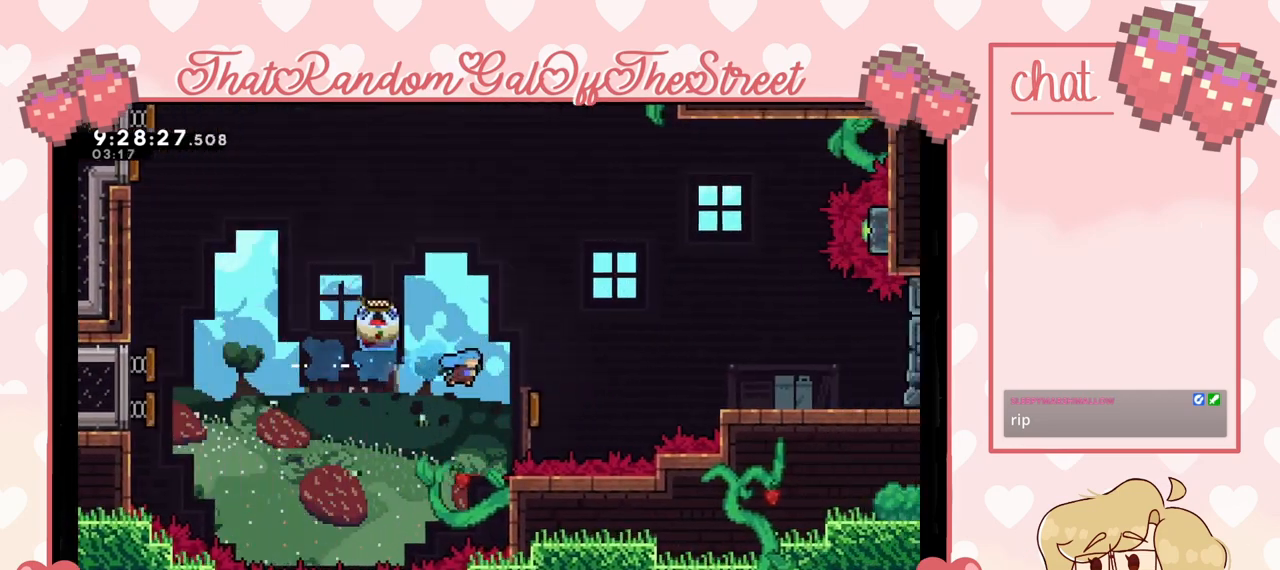
{"buttons": ["L2"], "left_stick": "up-right", "right_stick": "center", "events": []}
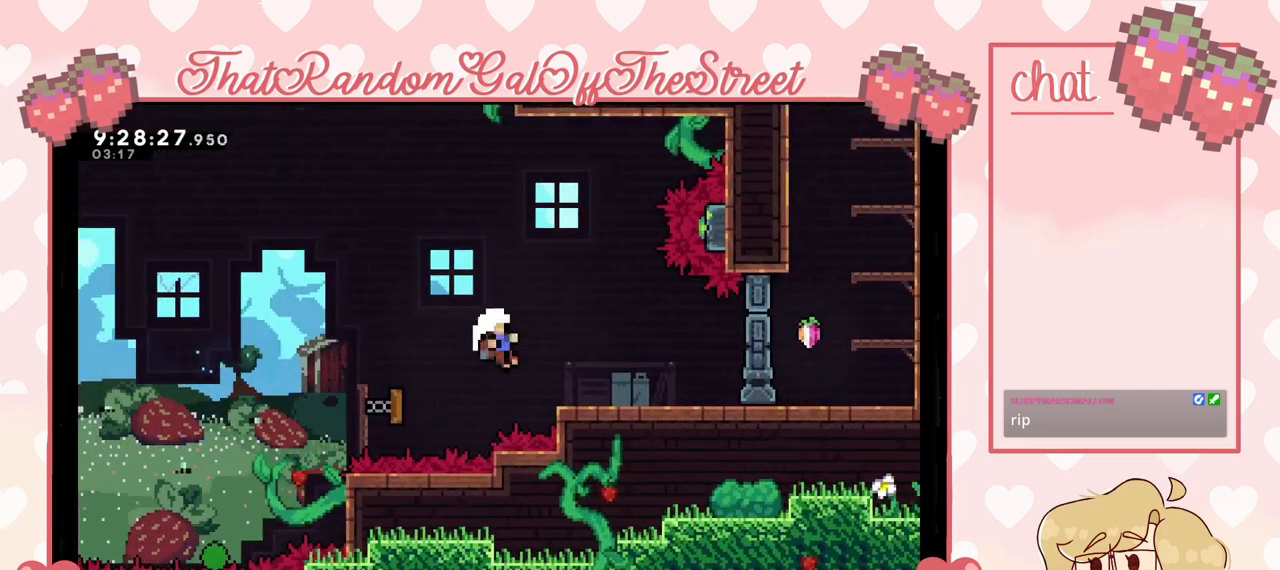
{"buttons": ["A", "B", "X", "Y"], "left_stick": "right", "right_stick": "center", "events": [[400, "X", "down"], [400, "Y", "down"], [433, "A", "down"], [433, "B", "down"], [433, "L2", "up"], [467, "left_stick", "right"]]}
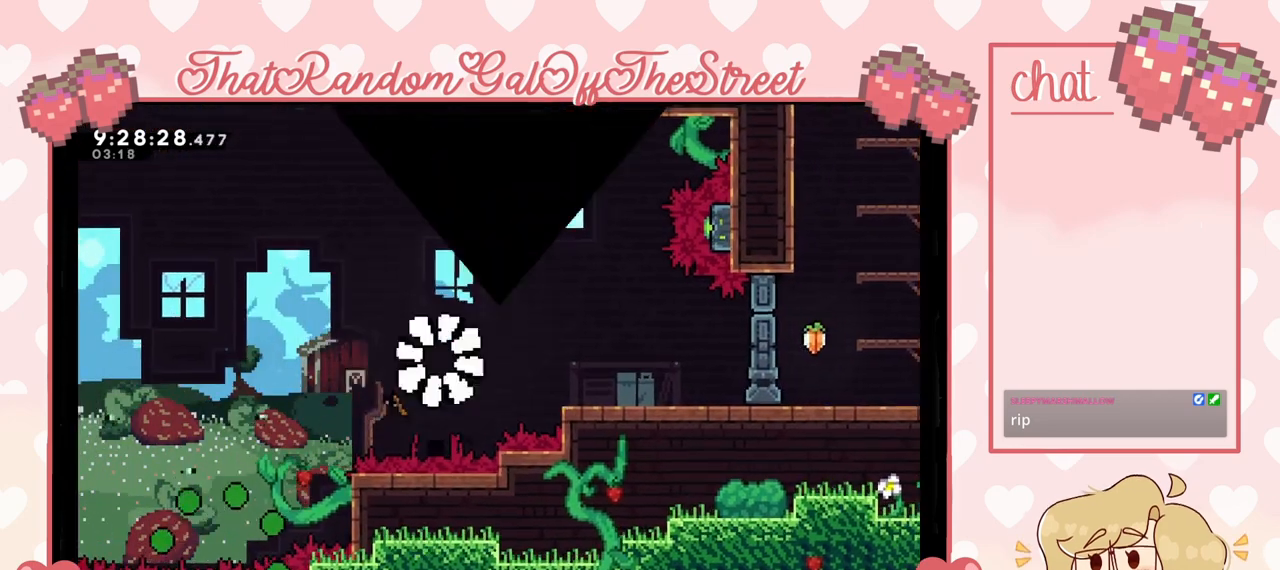
{"buttons": ["A", "B", "X", "Y"], "left_stick": "center", "right_stick": "center", "events": [[33, "A", "up"], [67, "B", "up"], [67, "X", "up"], [100, "Y", "up"], [133, "left_stick", "center"], [167, "Y", "down"], [200, "A", "down"], [200, "X", "down"], [233, "B", "down"], [333, "A", "up"], [333, "B", "up"], [333, "X", "up"], [333, "Y", "up"], [433, "X", "down"], [433, "Y", "down"], [467, "A", "down"], [467, "B", "down"]]}
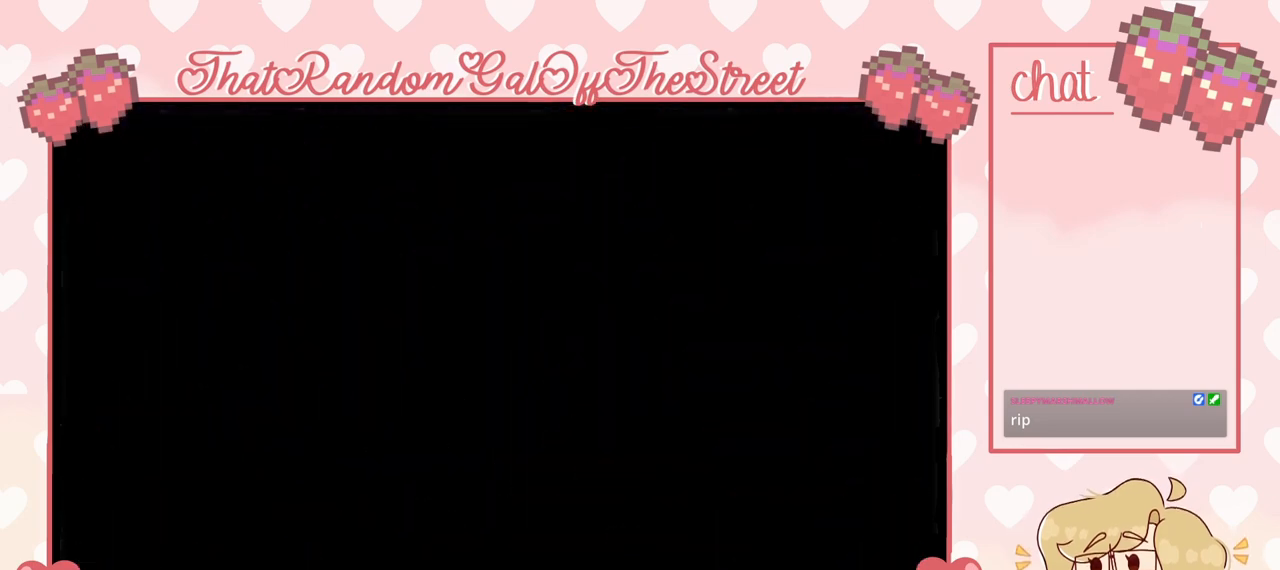
{"buttons": [], "left_stick": "center", "right_stick": "center", "events": [[133, "A", "up"], [133, "B", "up"], [133, "X", "up"], [133, "Y", "up"]]}
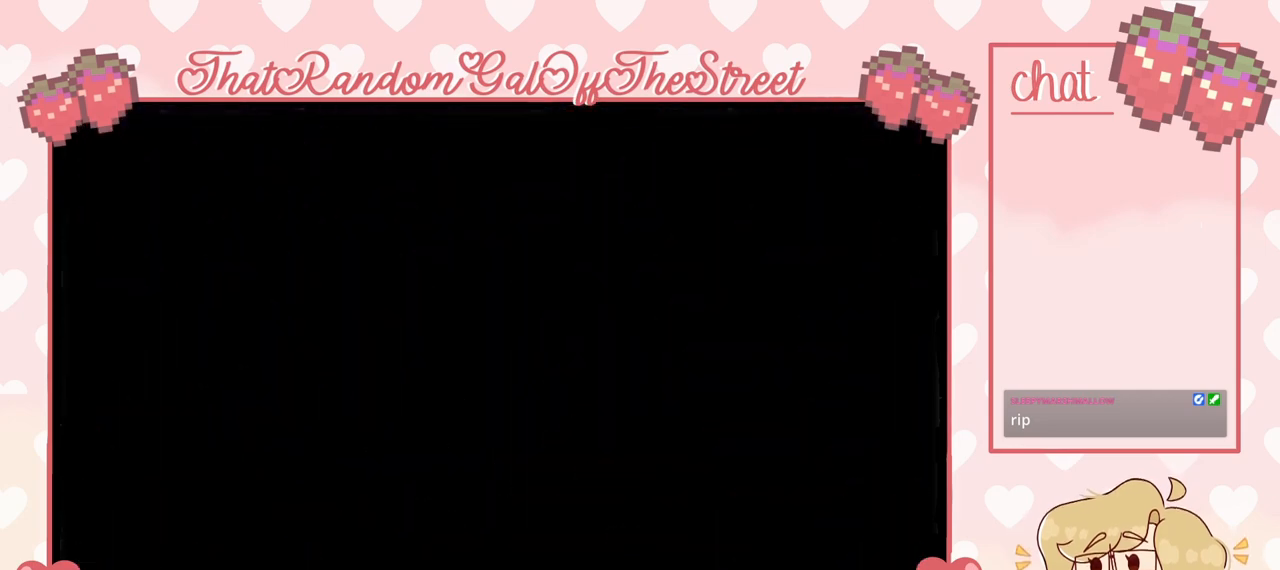
{"buttons": [], "left_stick": "right", "right_stick": "center", "events": [[500, "left_stick", "right"]]}
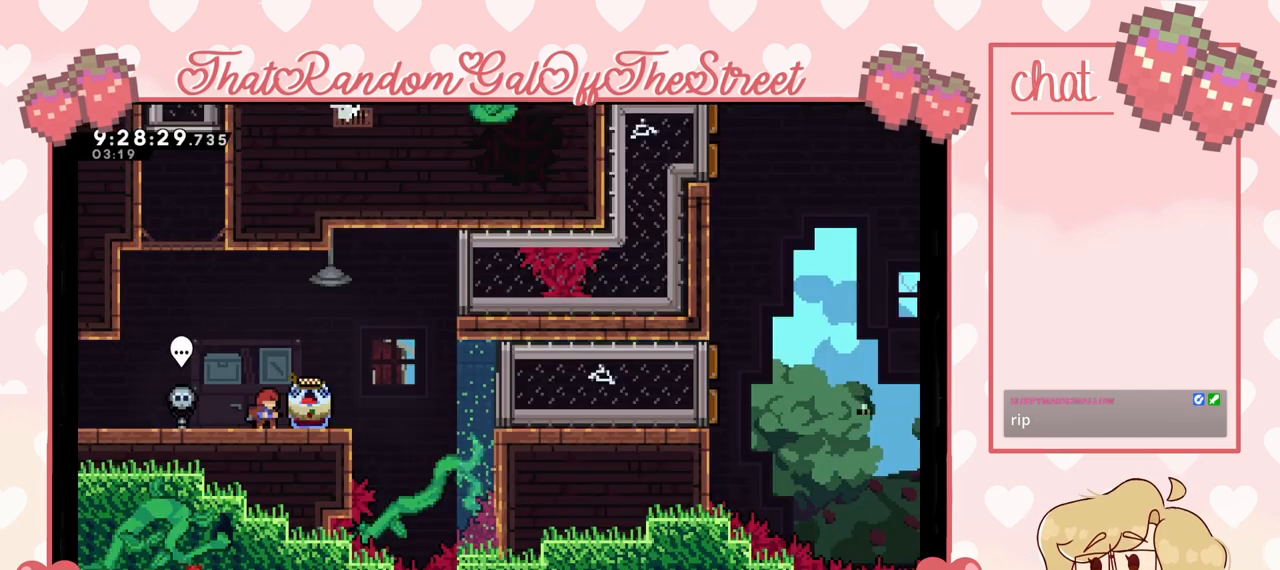
{"buttons": ["L2"], "left_stick": "right", "right_stick": "center", "events": [[200, "L2", "down"]]}
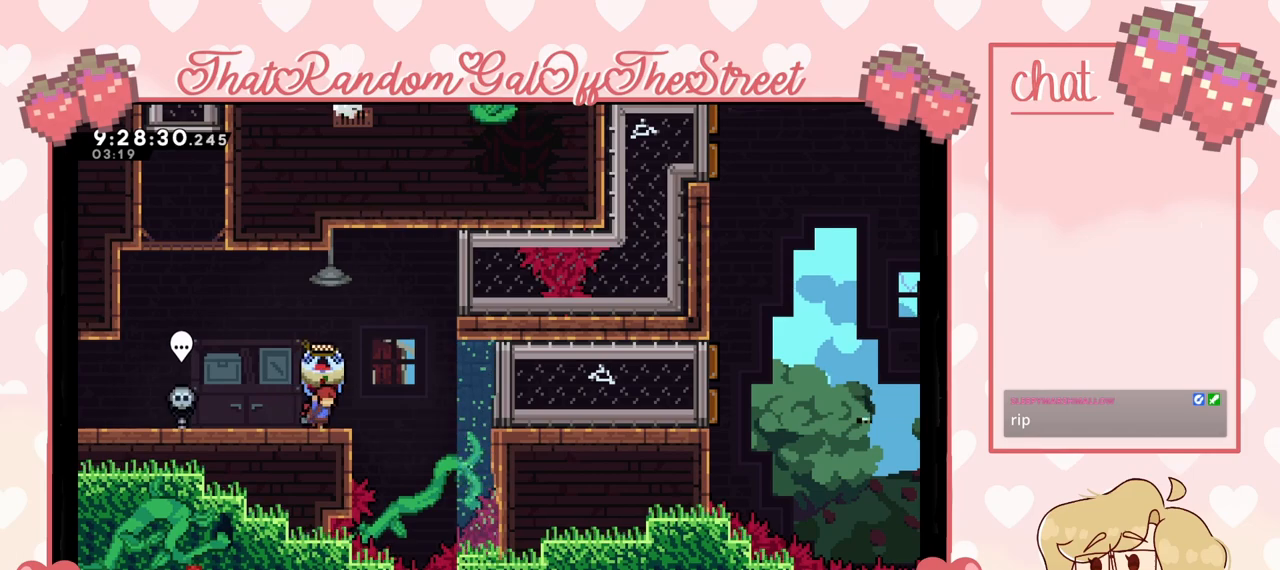
{"buttons": [], "left_stick": "right", "right_stick": "center", "events": [[33, "A", "down"], [333, "L2", "up"], [367, "A", "up"]]}
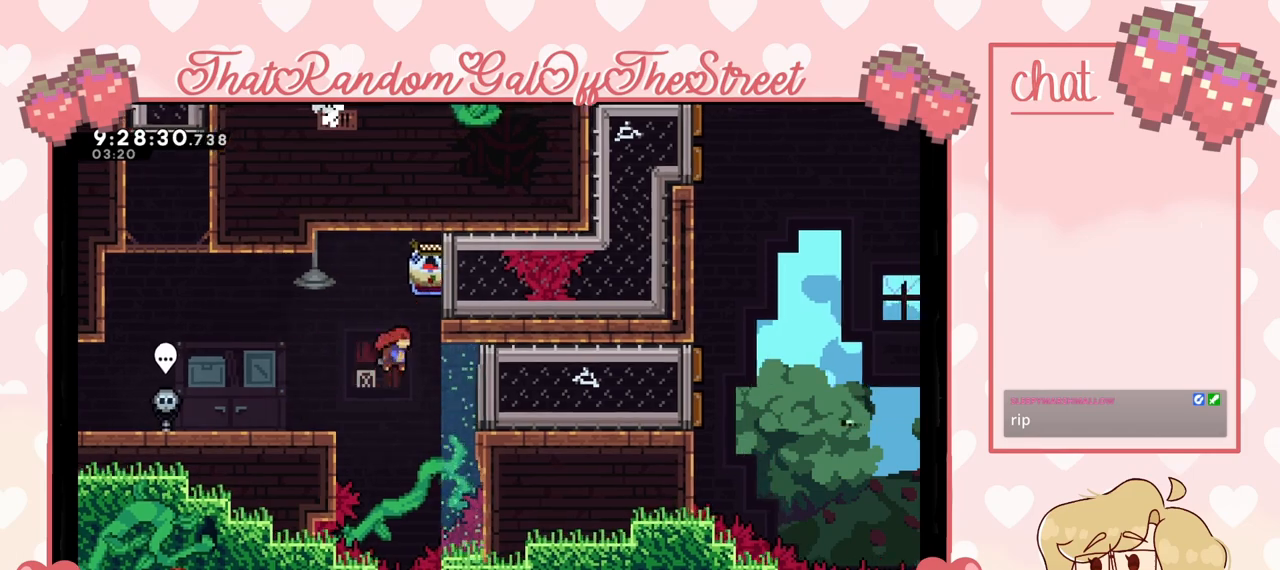
{"buttons": [], "left_stick": "right", "right_stick": "center", "events": [[100, "X", "down"], [267, "X", "up"]]}